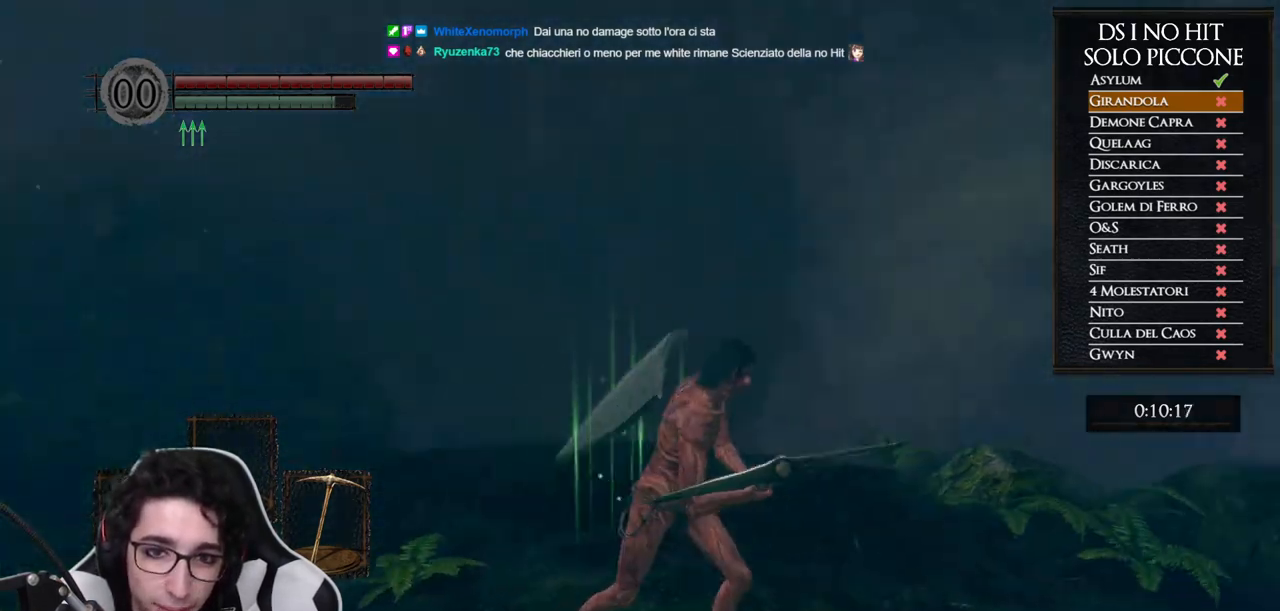
Gameplay with a controller (Xbox layout); each line is a JSON object with the inputs held at the frame after it. "button_events" lists button changes between this image and that frame as [ms after this image, input, new state], when the widget could be followed in between (sticks are given only as held states).
{"buttons": ["B"], "left_stick": "up", "right_stick": "center", "button_events": [[367, "B", "down"]]}
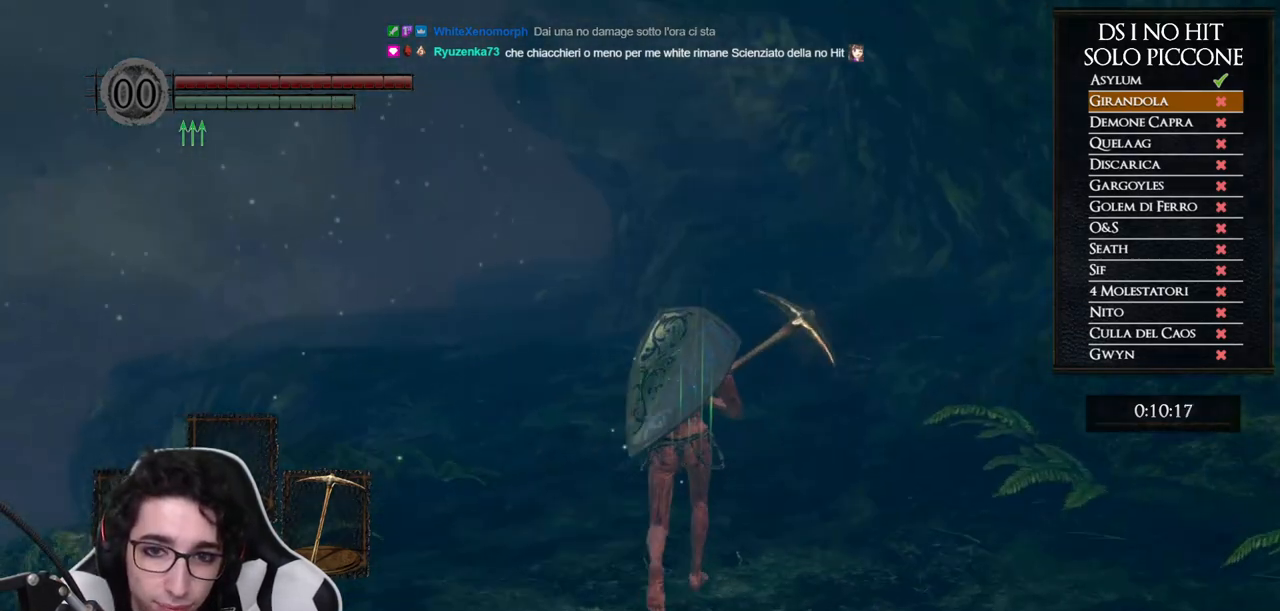
{"buttons": ["B"], "left_stick": "up", "right_stick": "center", "button_events": []}
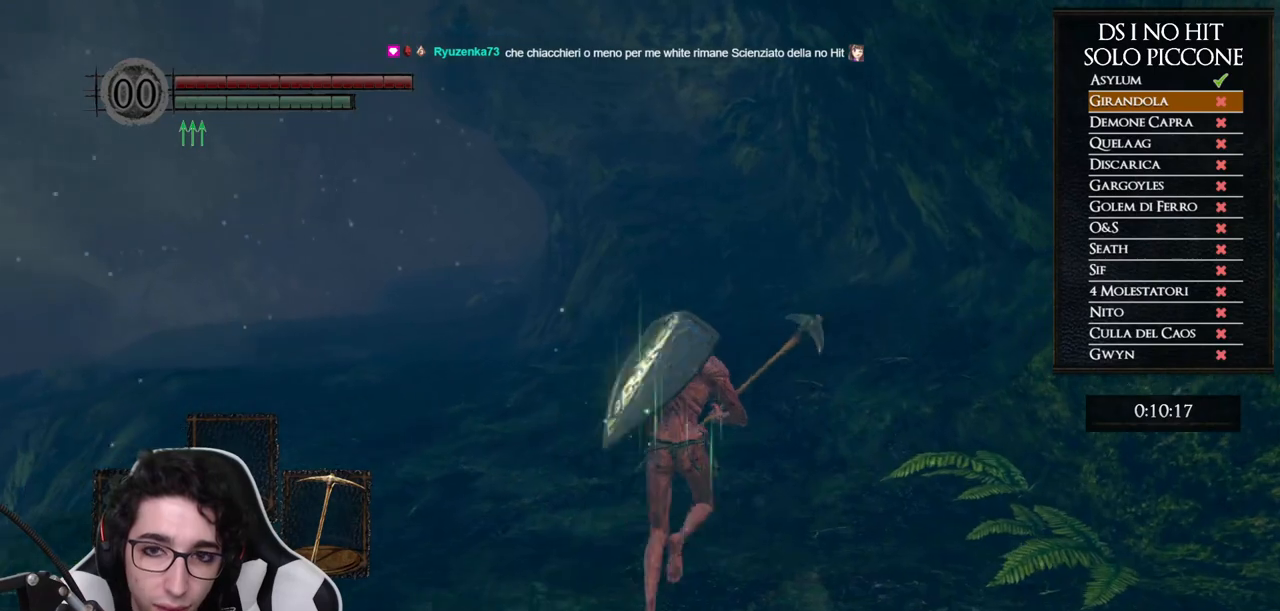
{"buttons": ["B"], "left_stick": "up", "right_stick": "center", "button_events": []}
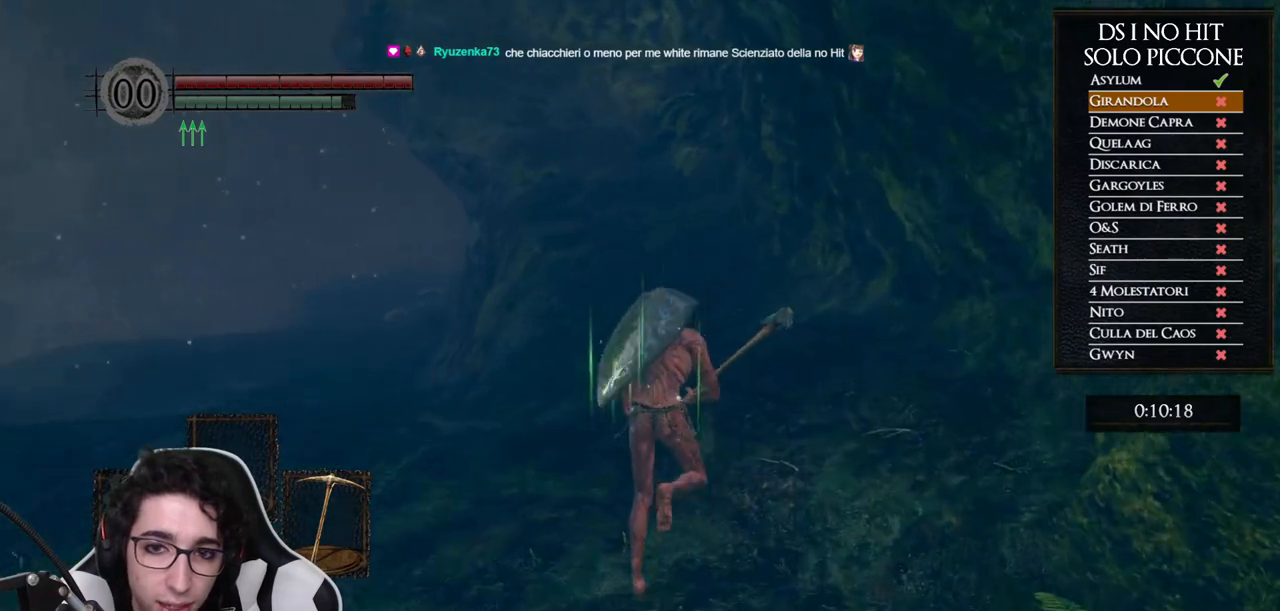
{"buttons": ["B"], "left_stick": "up", "right_stick": "center", "button_events": []}
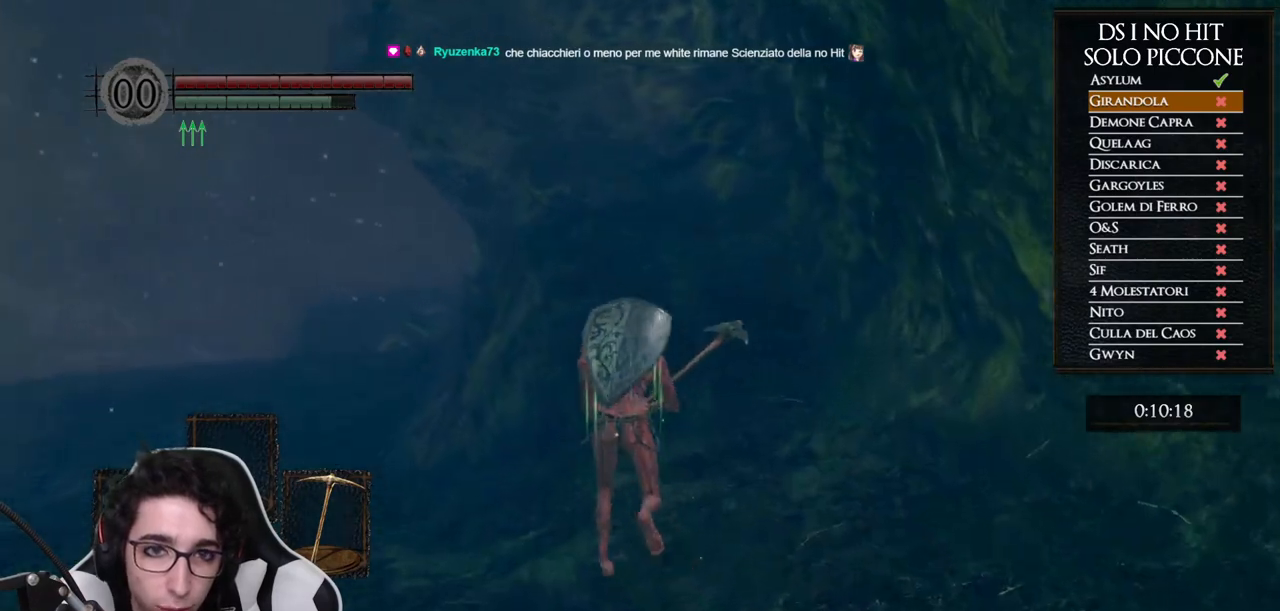
{"buttons": ["B"], "left_stick": "up", "right_stick": "center", "button_events": []}
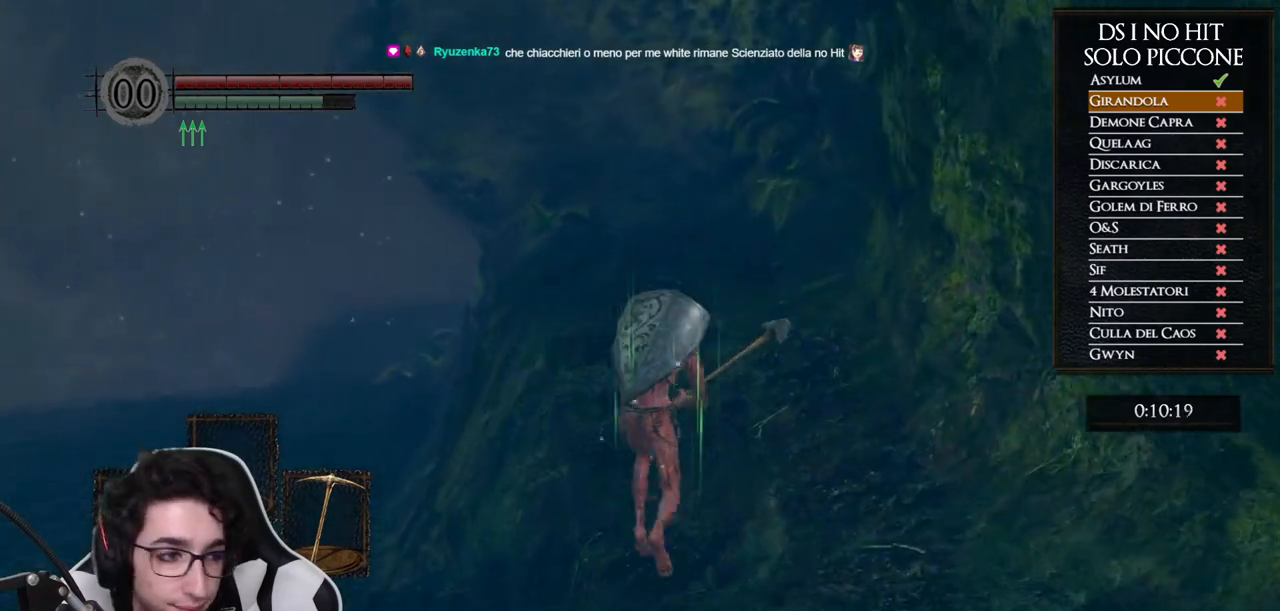
{"buttons": ["B"], "left_stick": "up", "right_stick": "center", "button_events": []}
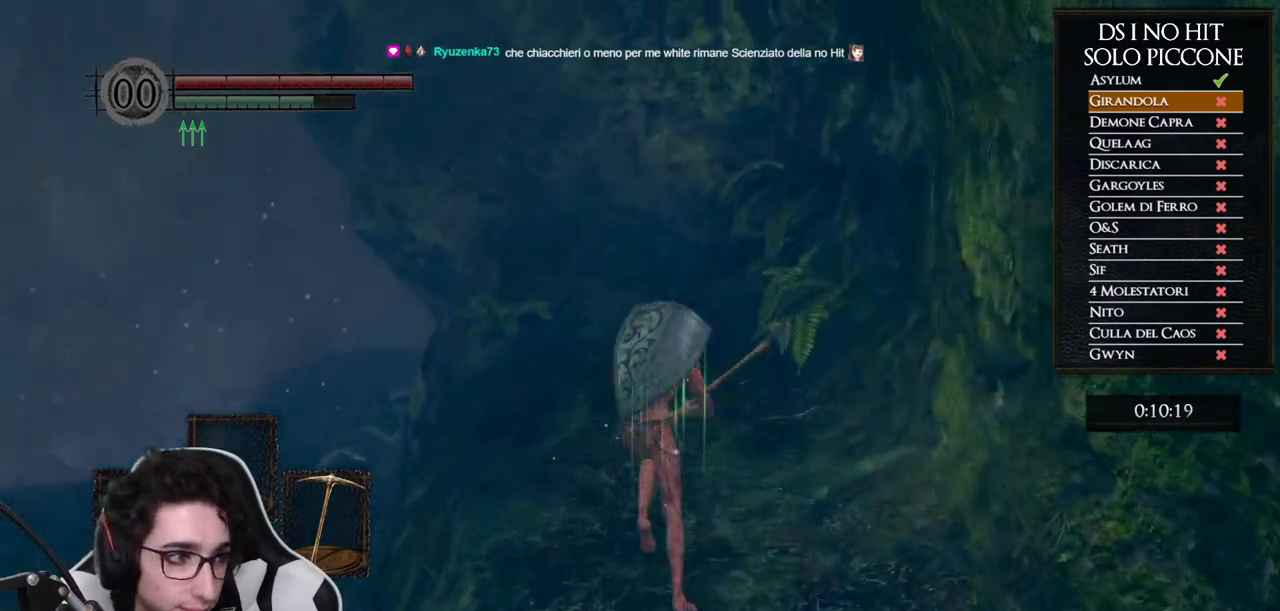
{"buttons": ["B"], "left_stick": "up", "right_stick": "center", "button_events": []}
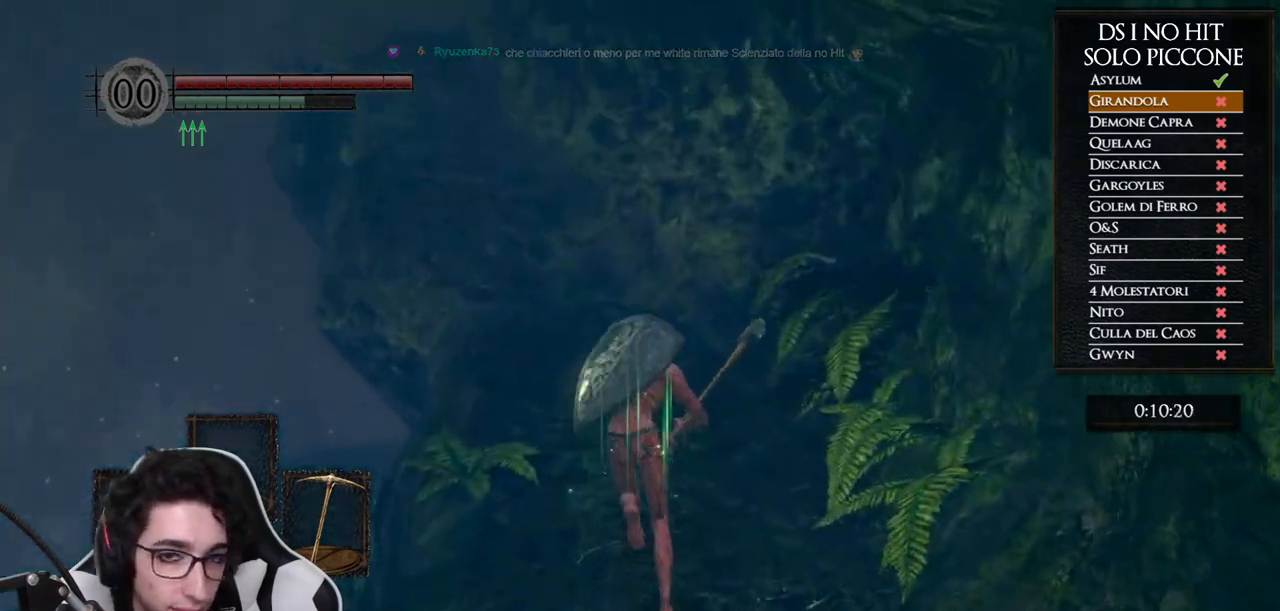
{"buttons": ["B"], "left_stick": "up", "right_stick": "center", "button_events": []}
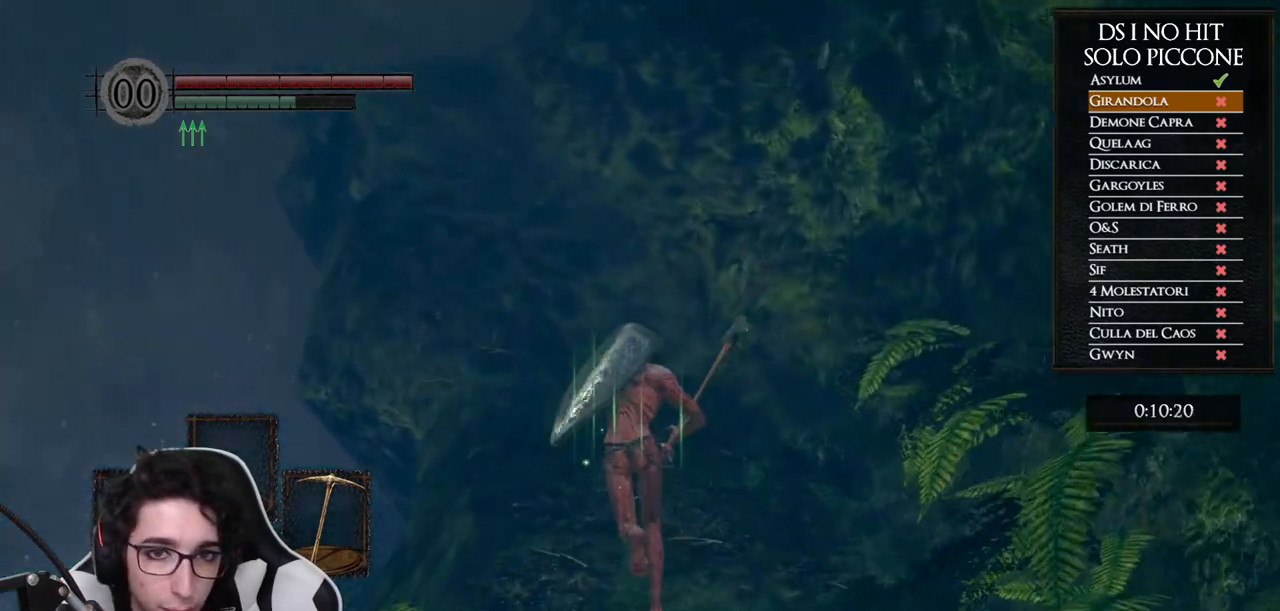
{"buttons": ["B"], "left_stick": "up", "right_stick": "center", "button_events": []}
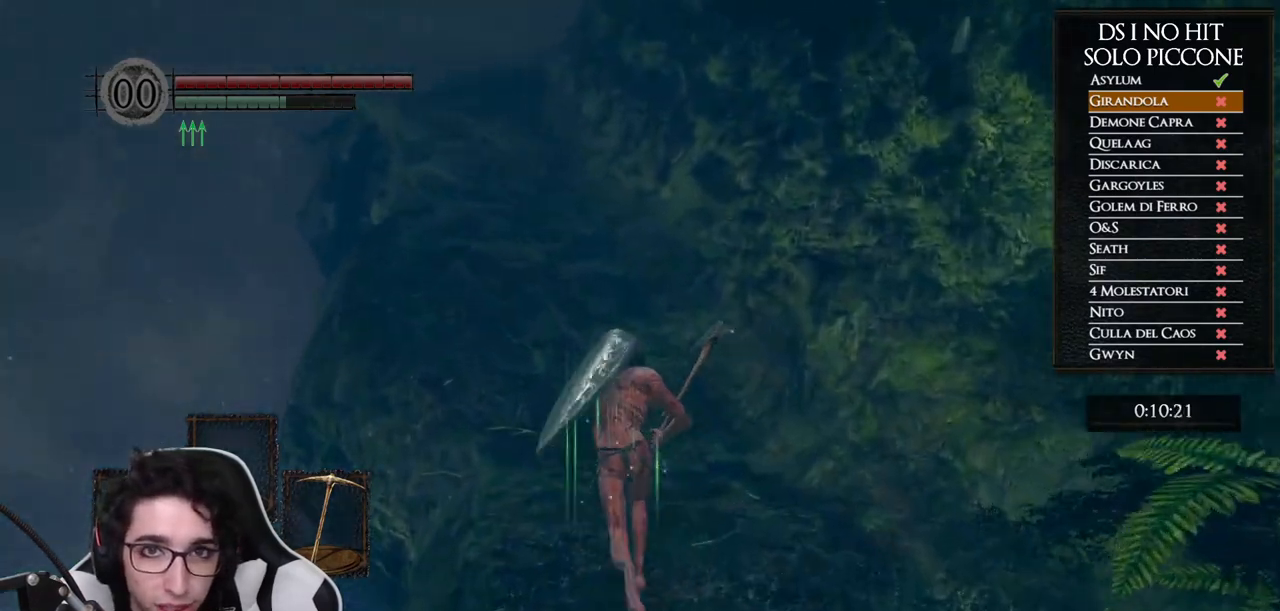
{"buttons": ["B"], "left_stick": "up", "right_stick": "center", "button_events": []}
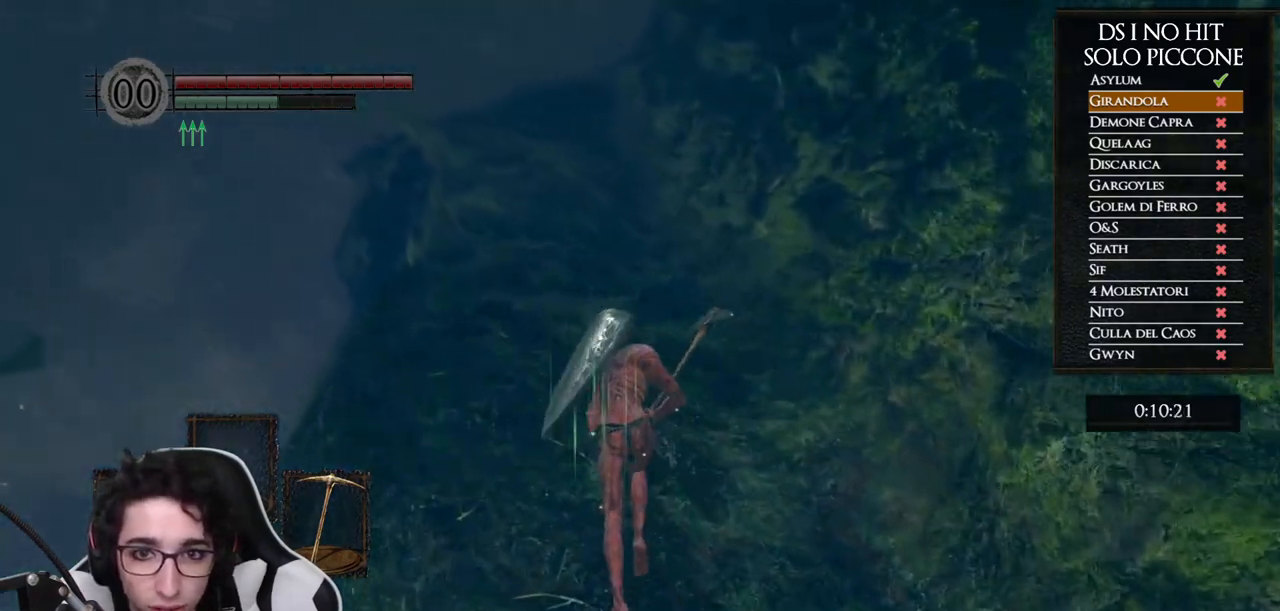
{"buttons": ["B"], "left_stick": "up", "right_stick": "center", "button_events": []}
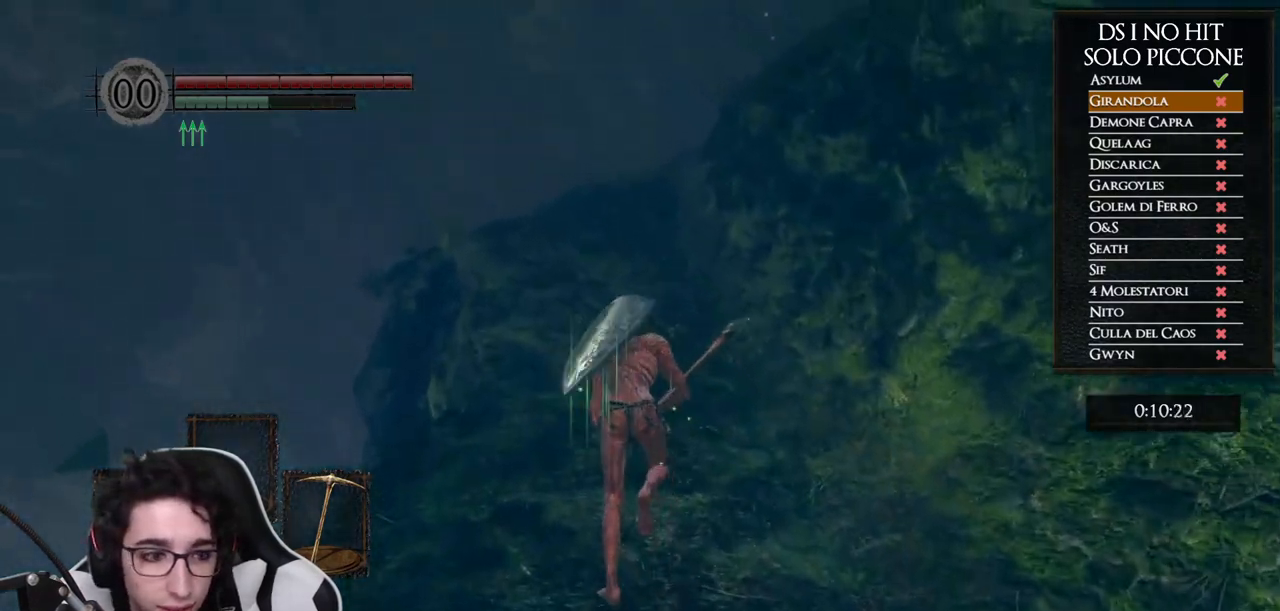
{"buttons": ["B"], "left_stick": "up", "right_stick": "center", "button_events": []}
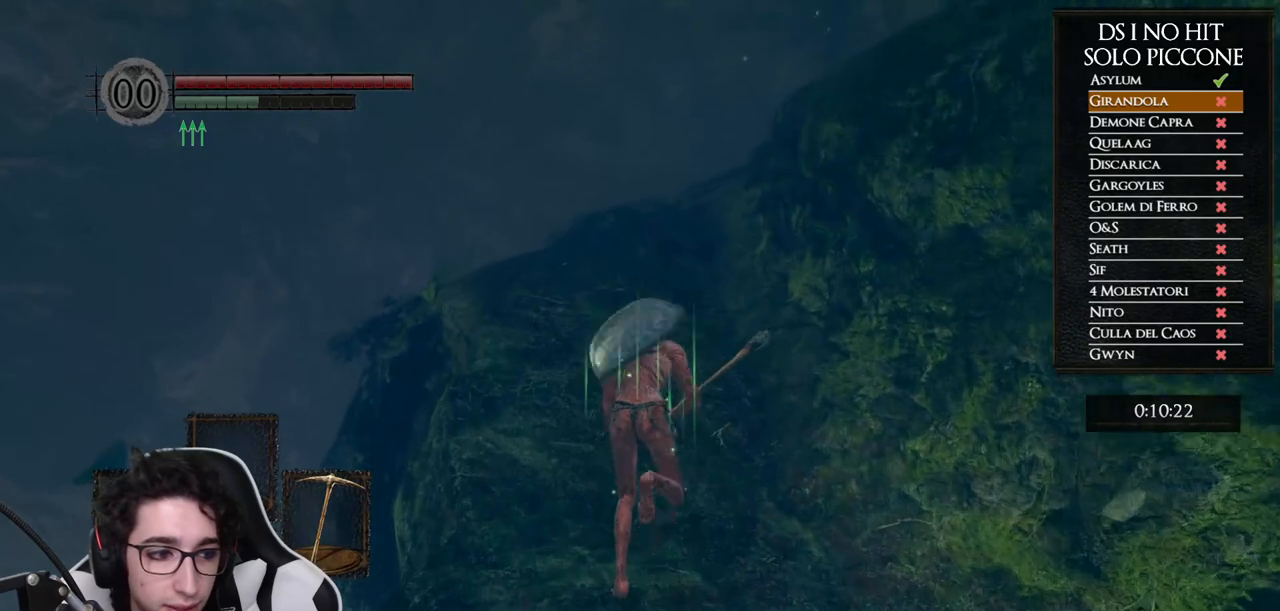
{"buttons": ["B"], "left_stick": "up", "right_stick": "center", "button_events": []}
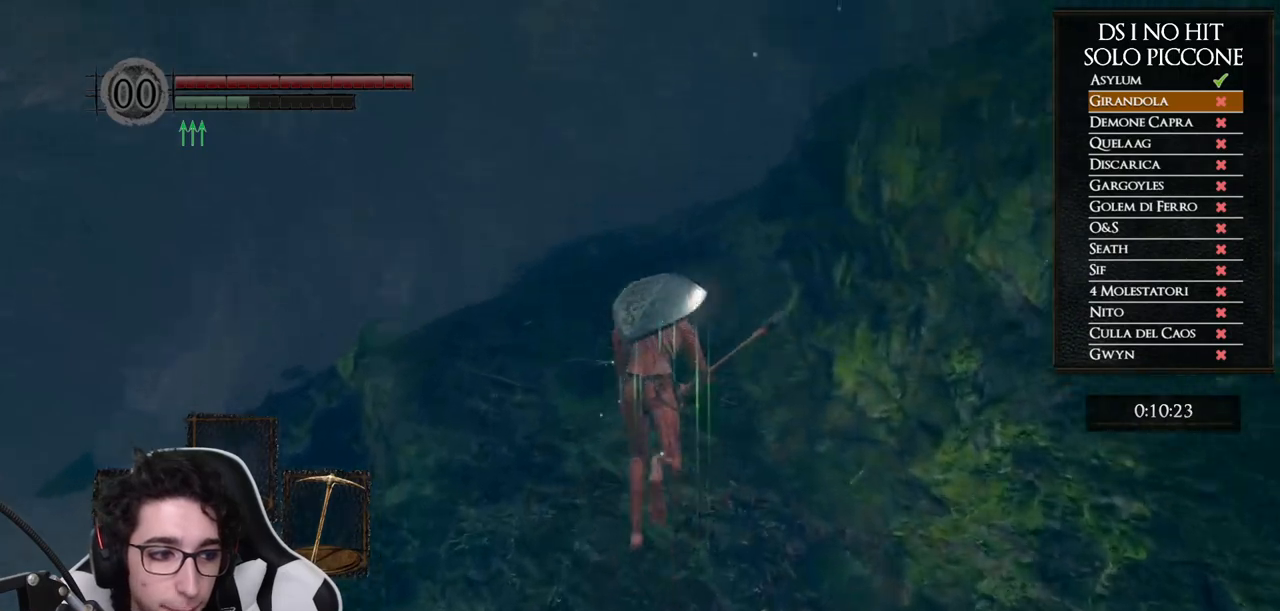
{"buttons": ["B"], "left_stick": "up", "right_stick": "center", "button_events": []}
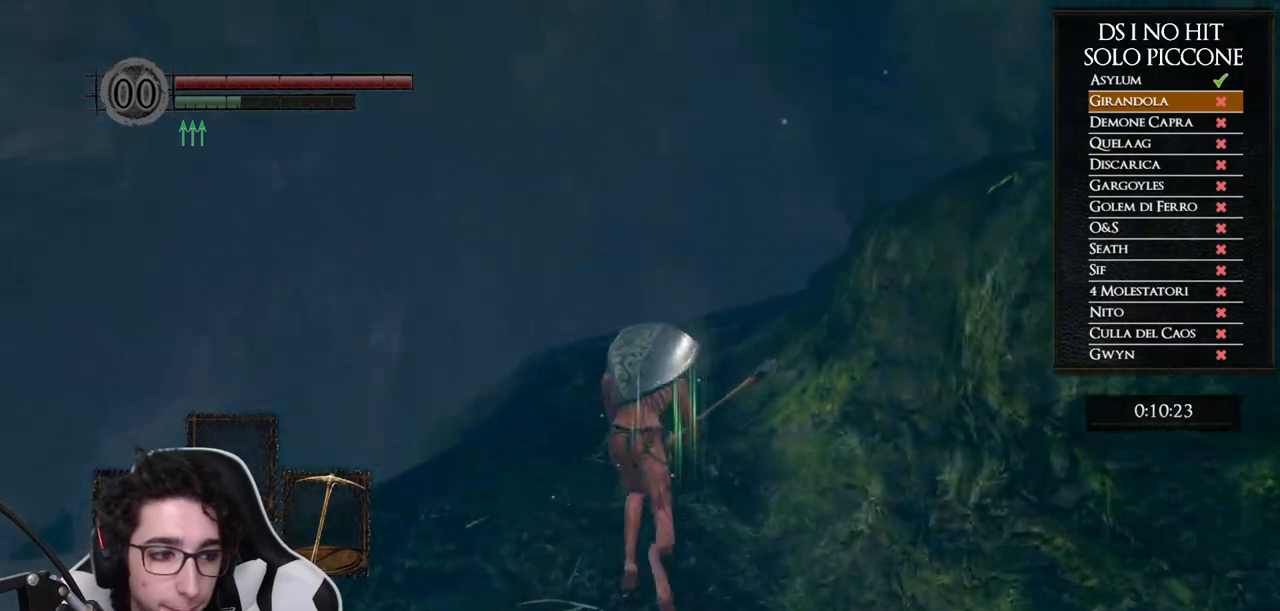
{"buttons": [], "left_stick": "up-left", "right_stick": "down-right", "button_events": [[117, "B", "up"]]}
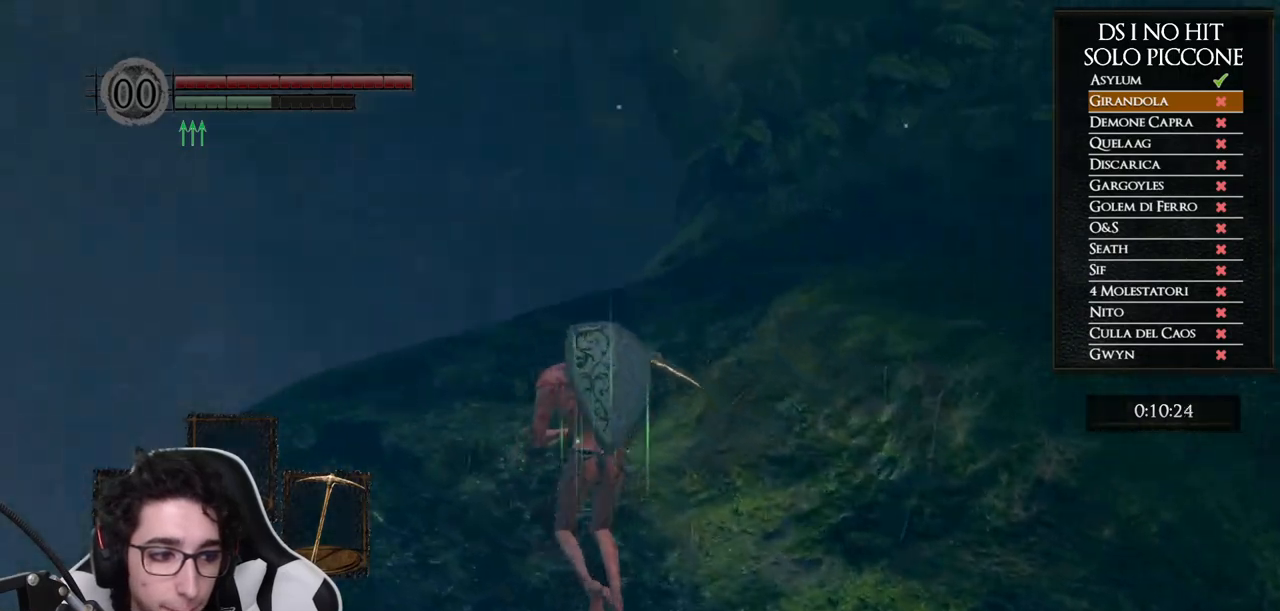
{"buttons": [], "left_stick": "up-left", "right_stick": "right", "button_events": []}
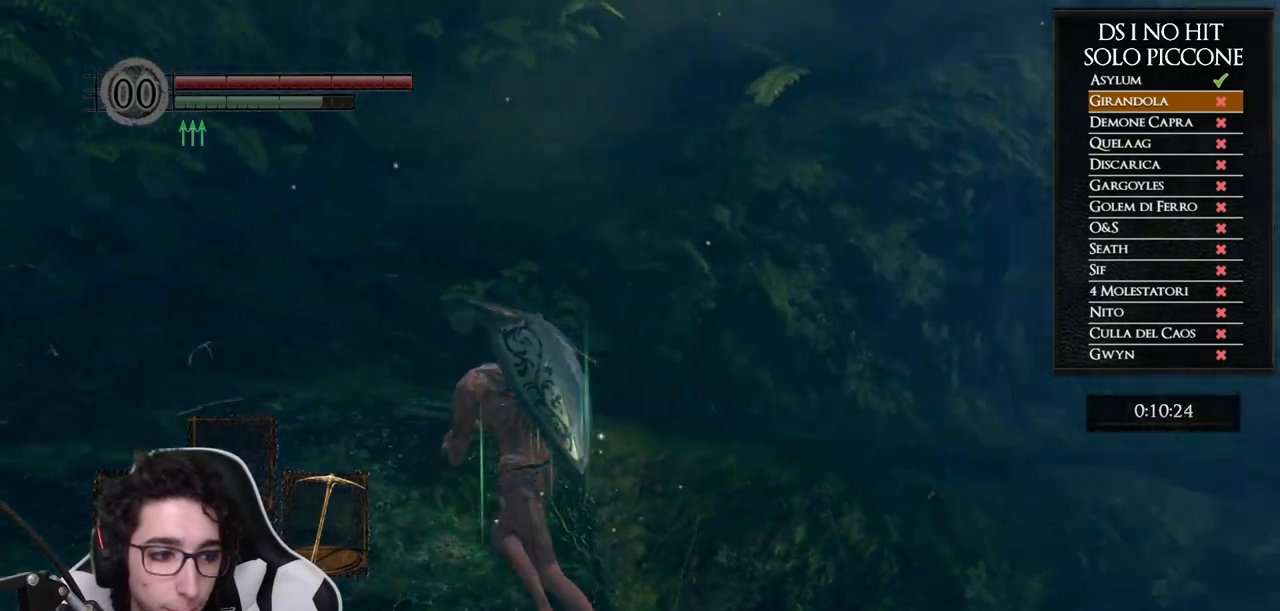
{"buttons": ["B"], "left_stick": "up-left", "right_stick": "center", "button_events": [[200, "B", "down"]]}
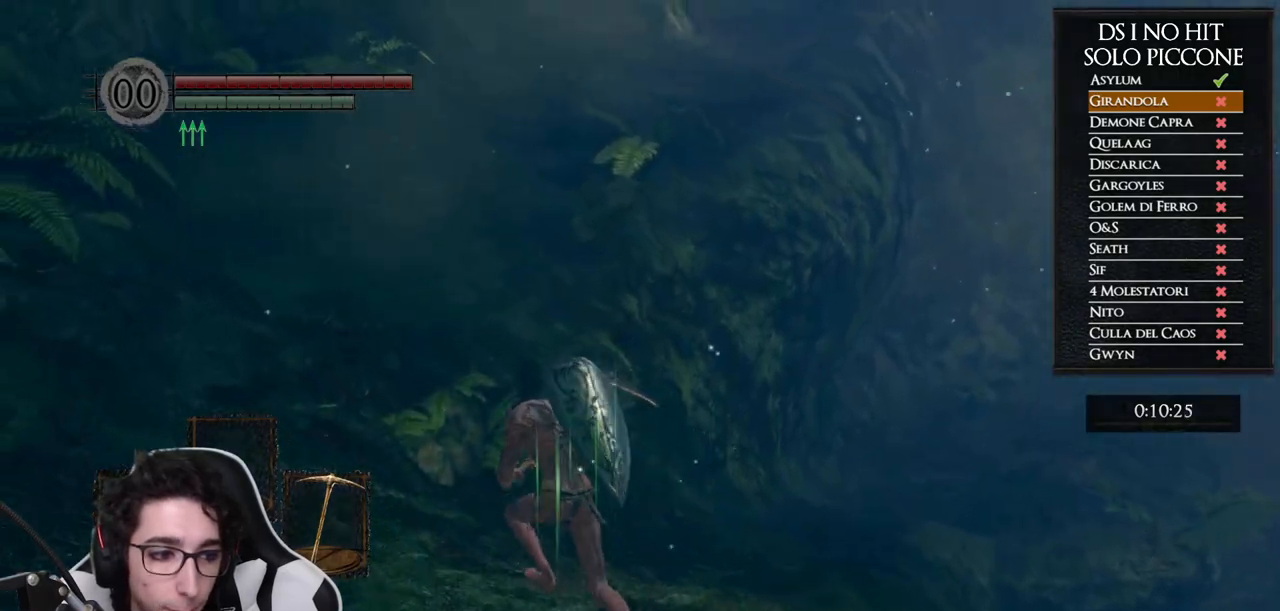
{"buttons": ["B"], "left_stick": "up", "right_stick": "center", "button_events": []}
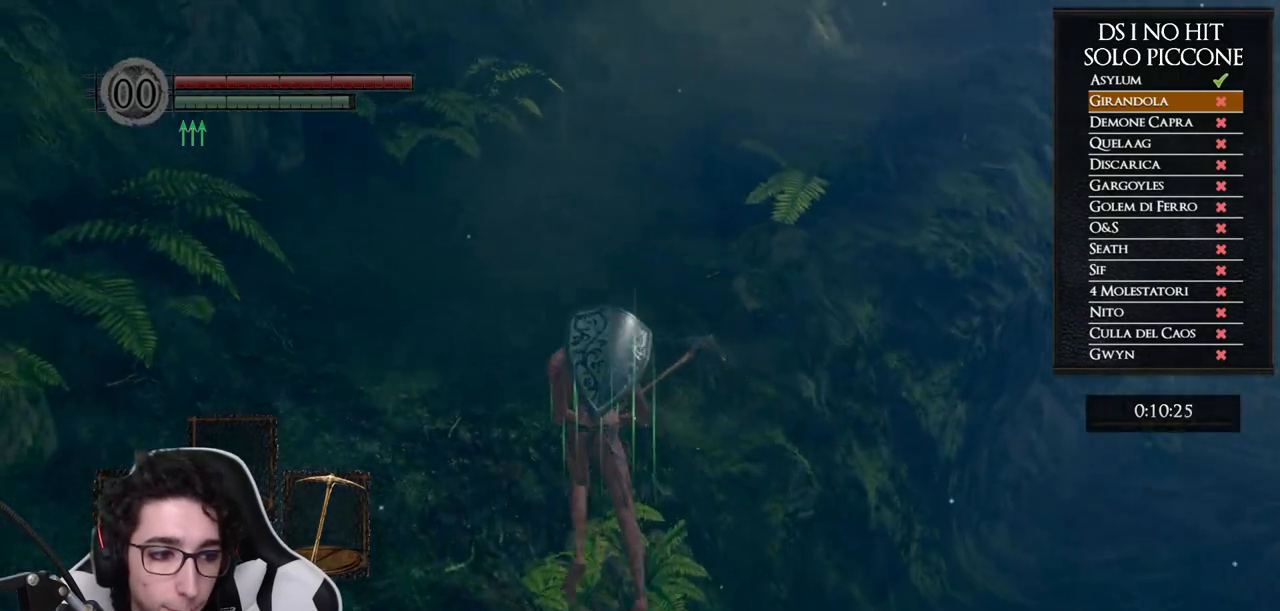
{"buttons": ["B"], "left_stick": "up", "right_stick": "center", "button_events": []}
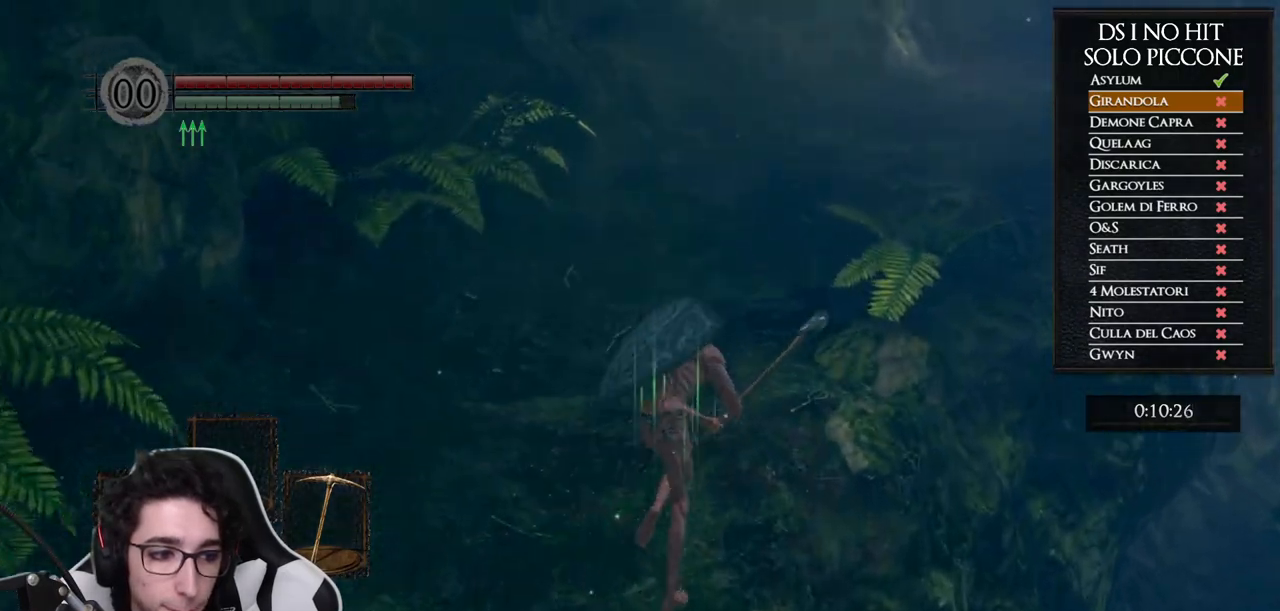
{"buttons": ["B"], "left_stick": "up", "right_stick": "center", "button_events": []}
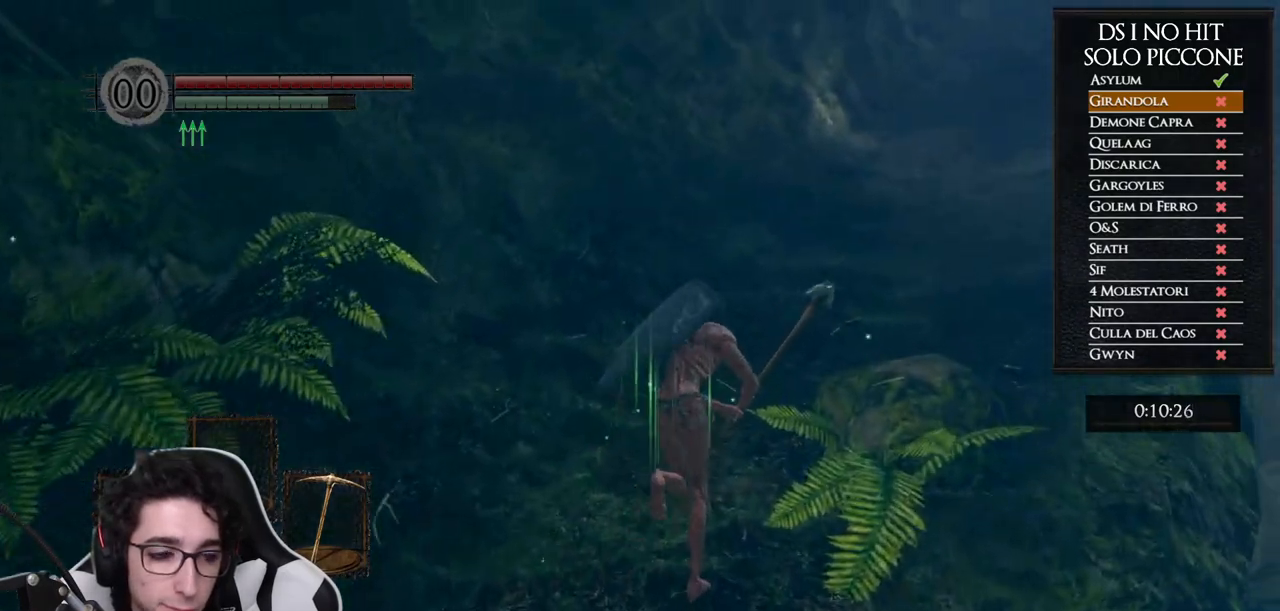
{"buttons": ["B"], "left_stick": "up", "right_stick": "center", "button_events": []}
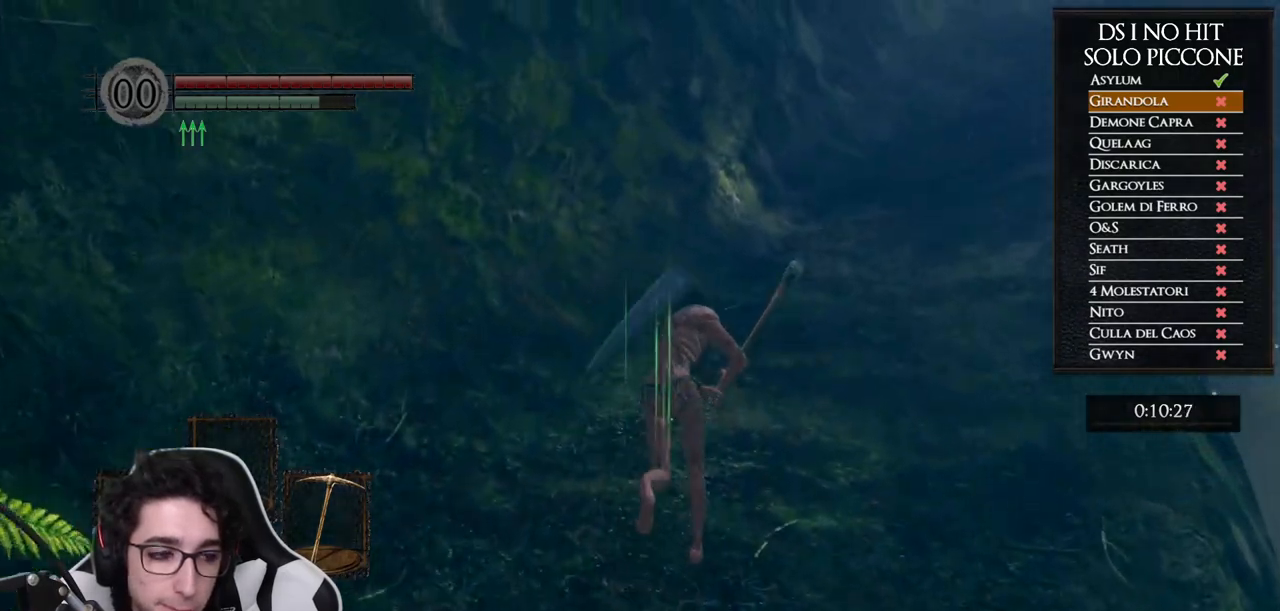
{"buttons": ["B"], "left_stick": "up-right", "right_stick": "center", "button_events": []}